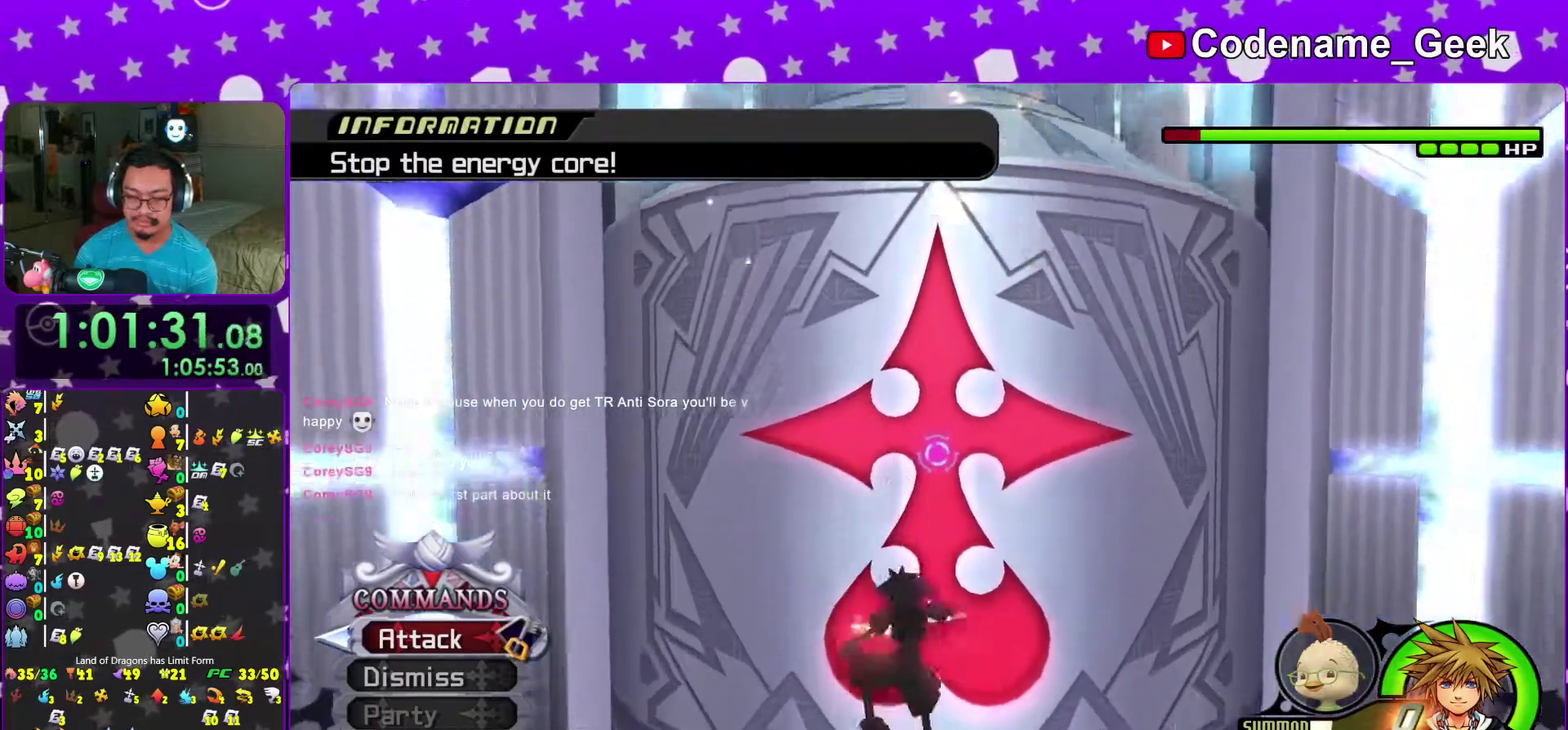
Gameplay with a controller (Nintendo layout); each line is a JSON object with the inputs held at the frame after it (dt_ms = milliseconds from this image to that frame). "events" lists button and stick changes between this image and that frame as [ms after this image, input, new state], when the widget could be followed in between. This overlay highlights the sticks when they move; stick clicks (L3 R3) are not distinguishable. Not read: L3 R3.
{"dt_ms": 500, "buttons": ["A"], "left_stick": "center", "right_stick": "center", "events": [[17, "right_stick", "left"], [33, "Y", "up"], [50, "left_stick", "up-left"], [100, "Y", "down"], [150, "Y", "up"], [183, "right_stick", "down-left"], [267, "left_stick", "center"], [333, "A", "down"], [350, "right_stick", "center"], [417, "A", "up"], [467, "A", "down"]]}
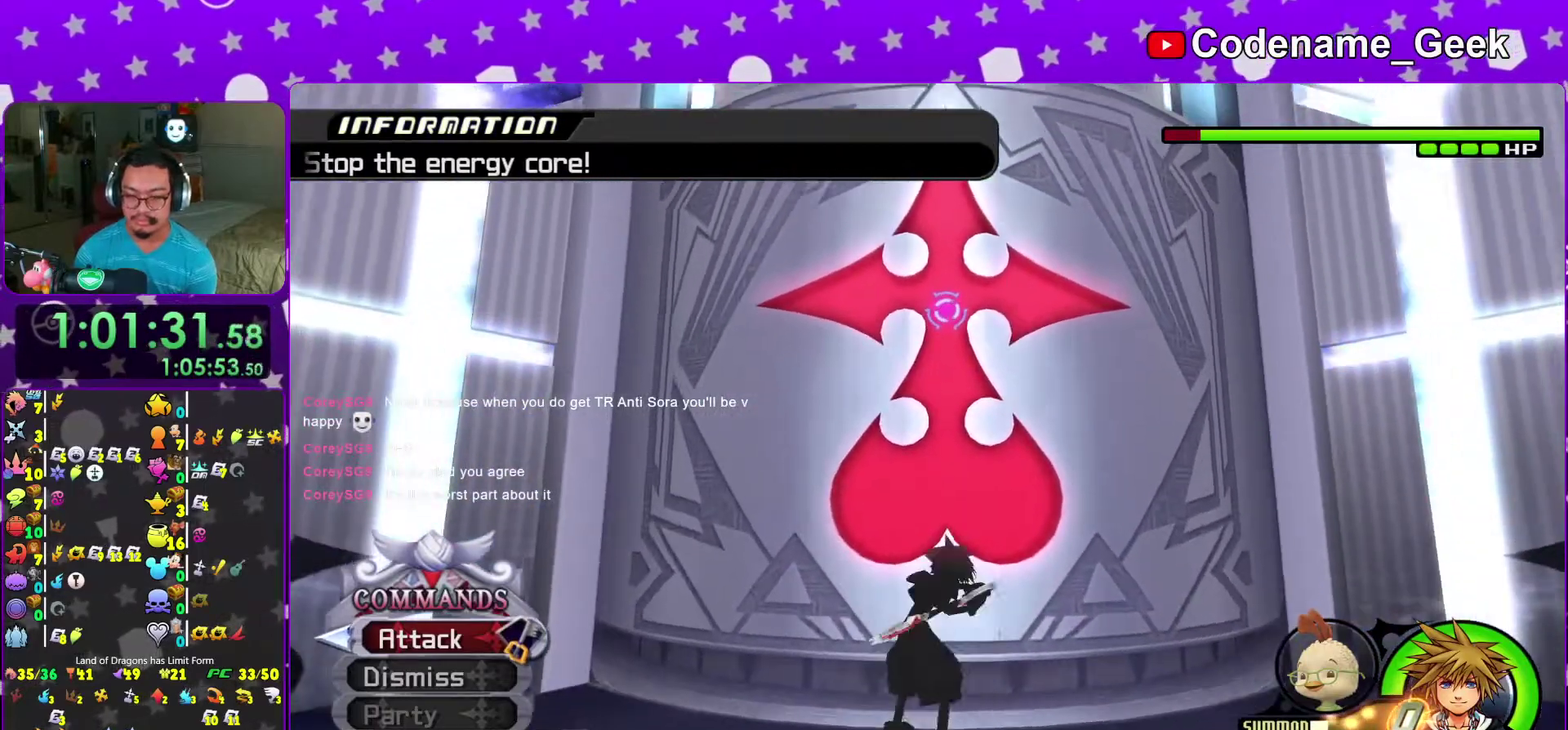
{"dt_ms": 500, "buttons": ["A"], "left_stick": "center", "right_stick": "center", "events": [[67, "A", "up"], [133, "A", "down"], [250, "A", "up"], [300, "A", "down"], [417, "A", "up"], [500, "A", "down"]]}
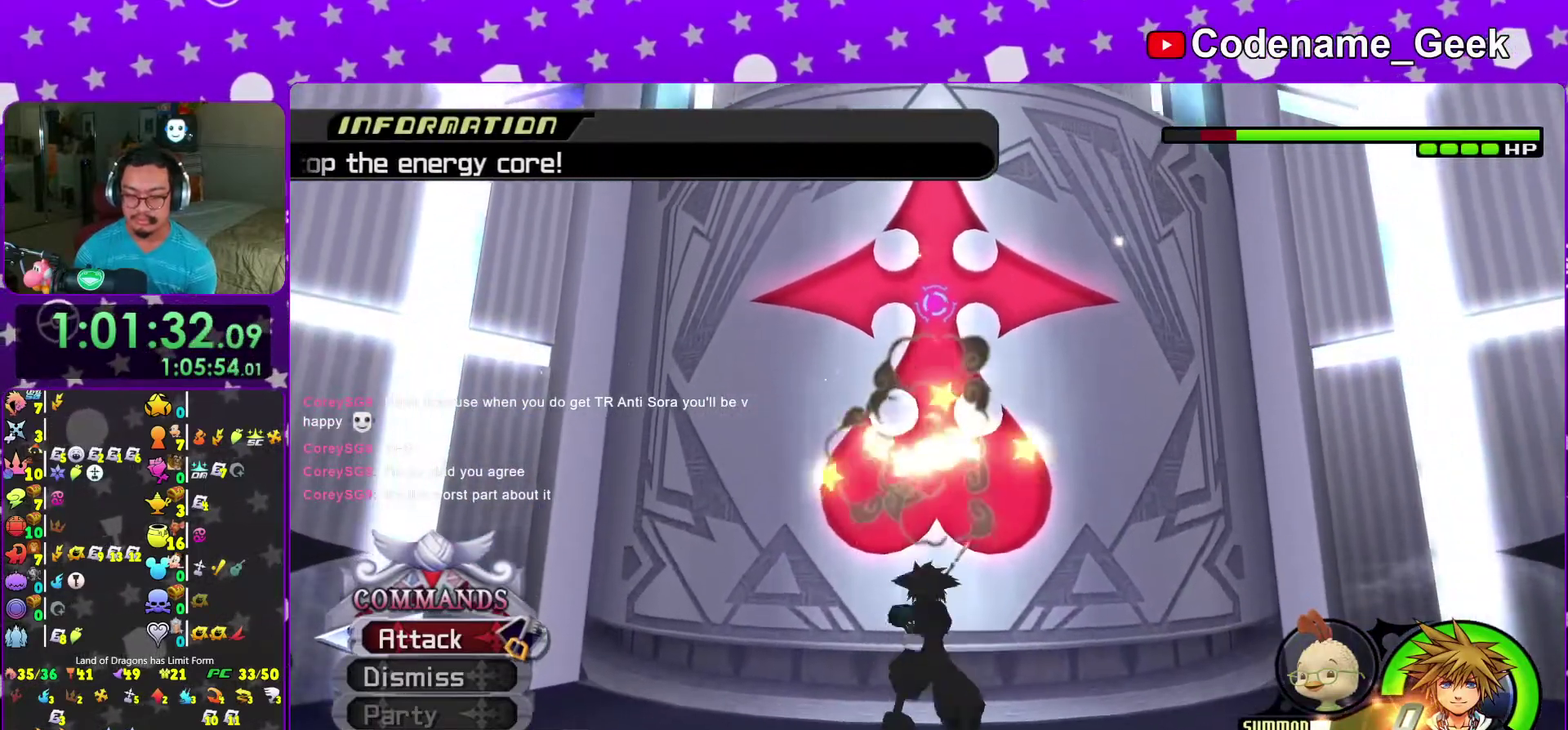
{"dt_ms": 400, "buttons": ["A"], "left_stick": "center", "right_stick": "center", "events": [[83, "A", "up"], [167, "A", "down"], [183, "left_stick", "down-right"], [267, "A", "up"], [350, "A", "down"], [350, "left_stick", "center"]]}
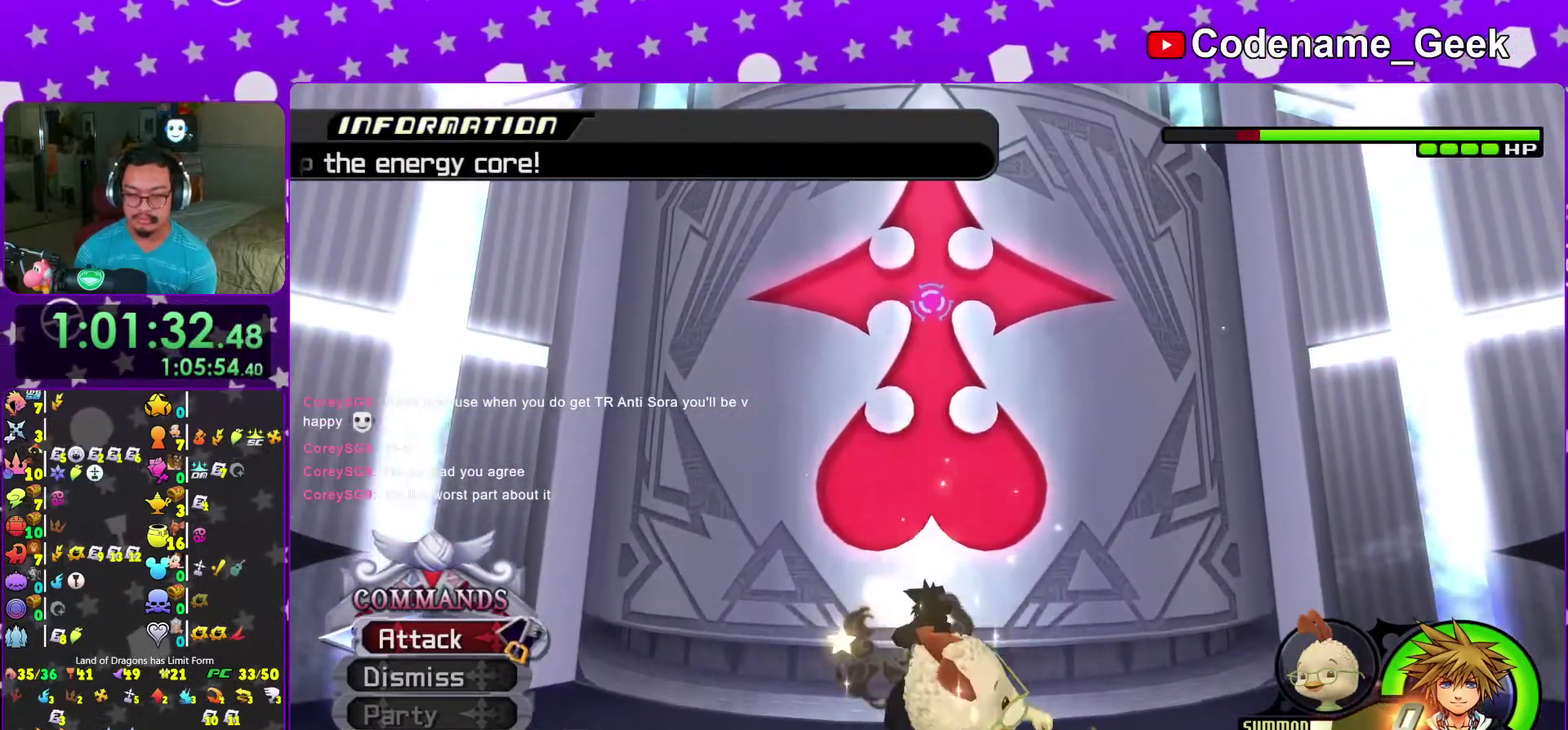
{"dt_ms": 600, "buttons": ["A"], "left_stick": "center", "right_stick": "center", "events": [[83, "A", "up"], [133, "A", "down"], [267, "A", "up"], [333, "A", "down"], [433, "A", "up"], [517, "A", "down"]]}
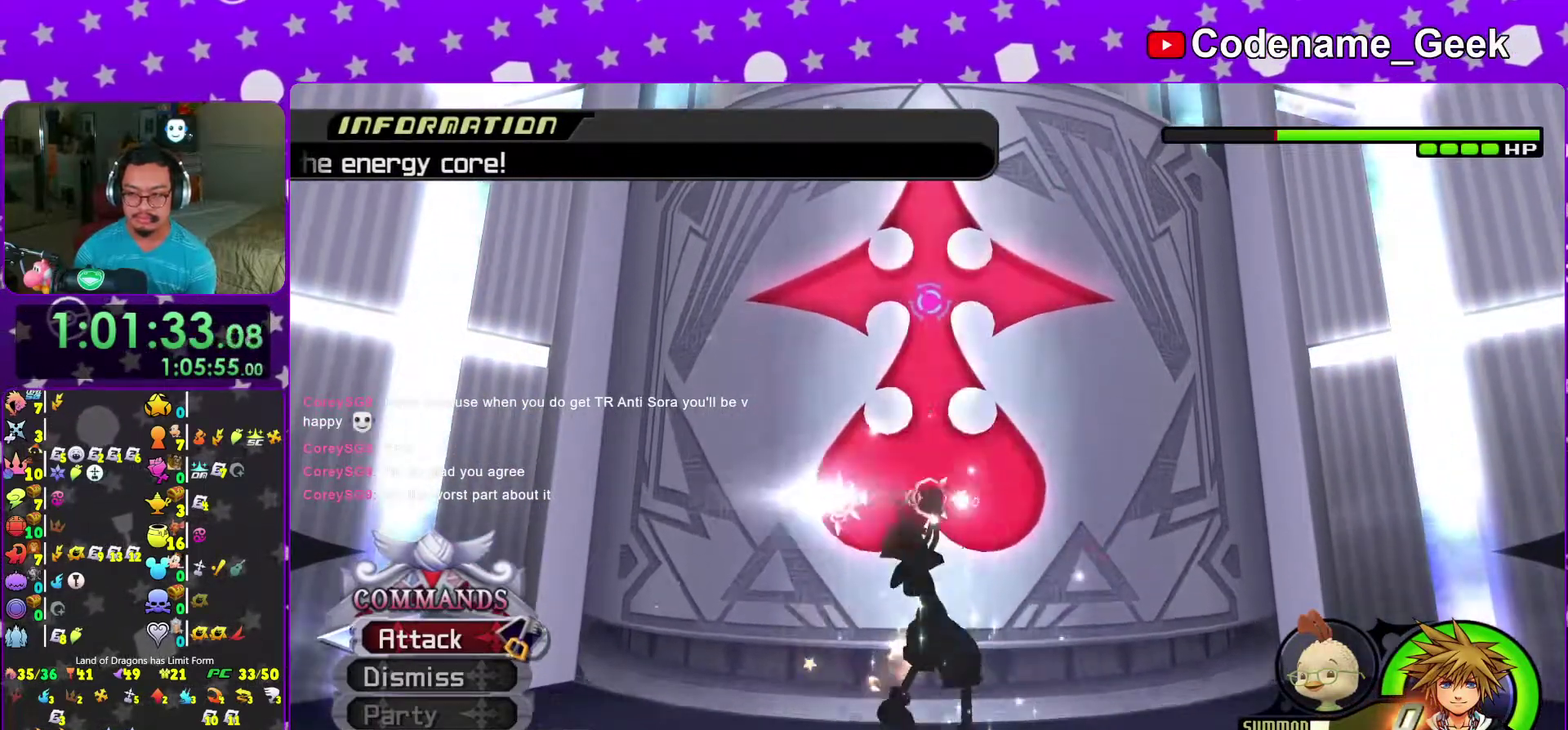
{"dt_ms": 400, "buttons": ["A", "SELECT"], "left_stick": "center", "right_stick": "center", "events": [[33, "A", "up"], [83, "A", "down"], [300, "SELECT", "down"]]}
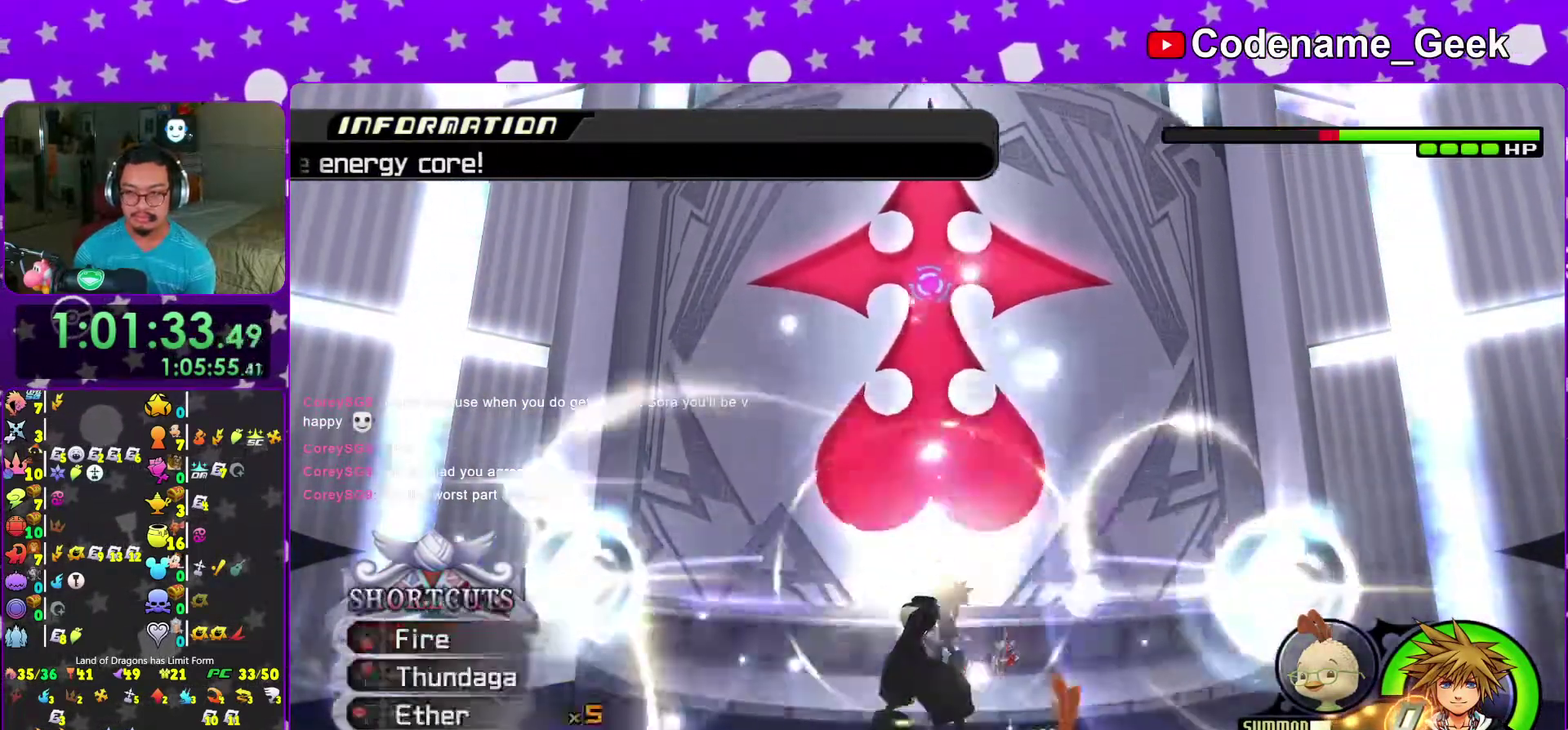
{"dt_ms": 600, "buttons": [], "left_stick": "down", "right_stick": "down-right", "events": [[17, "SELECT", "up"], [100, "left_stick", "down"], [233, "A", "up"], [433, "right_stick", "down"], [500, "right_stick", "down-right"]]}
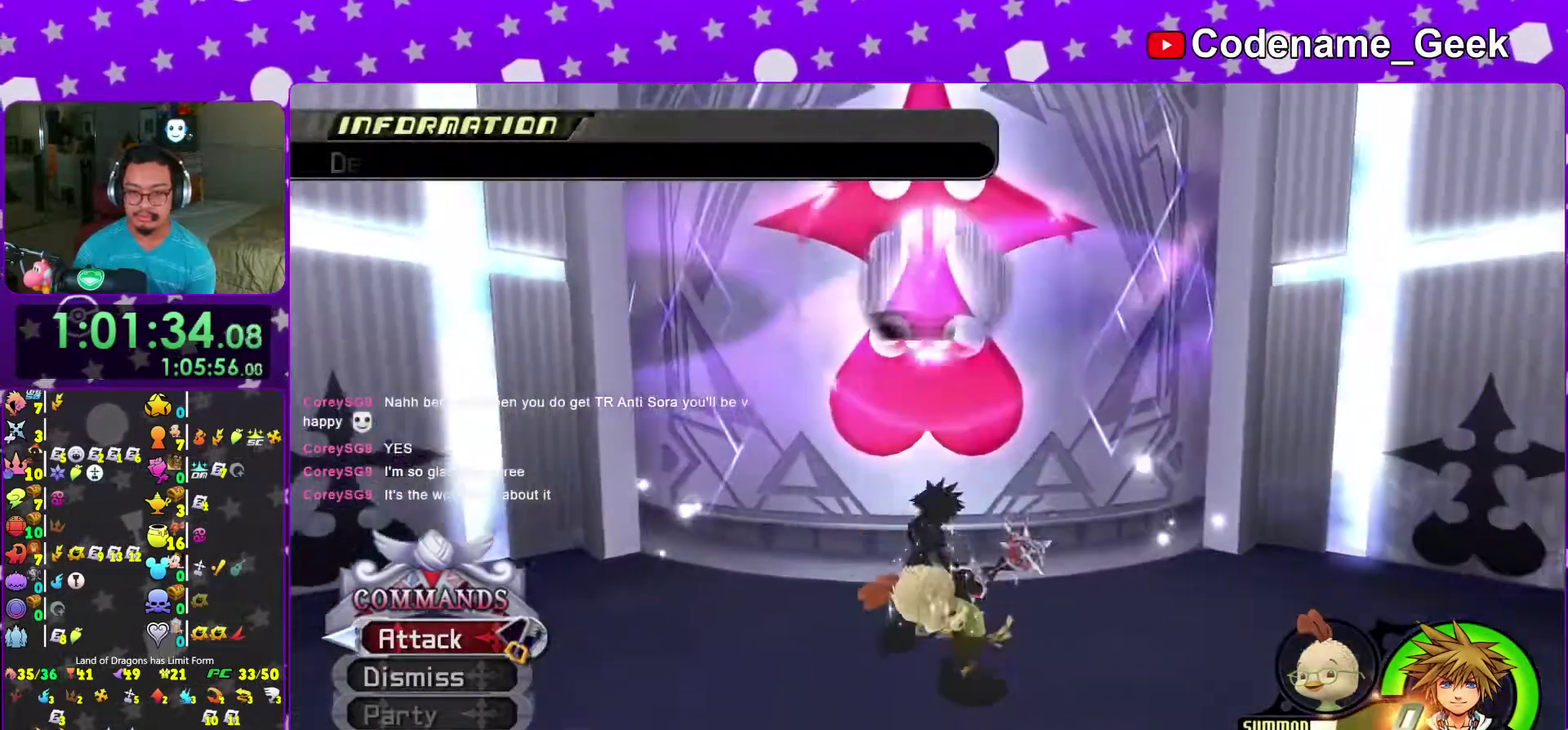
{"dt_ms": 400, "buttons": [], "left_stick": "down-right", "right_stick": "down-right", "events": [[383, "left_stick", "down-right"]]}
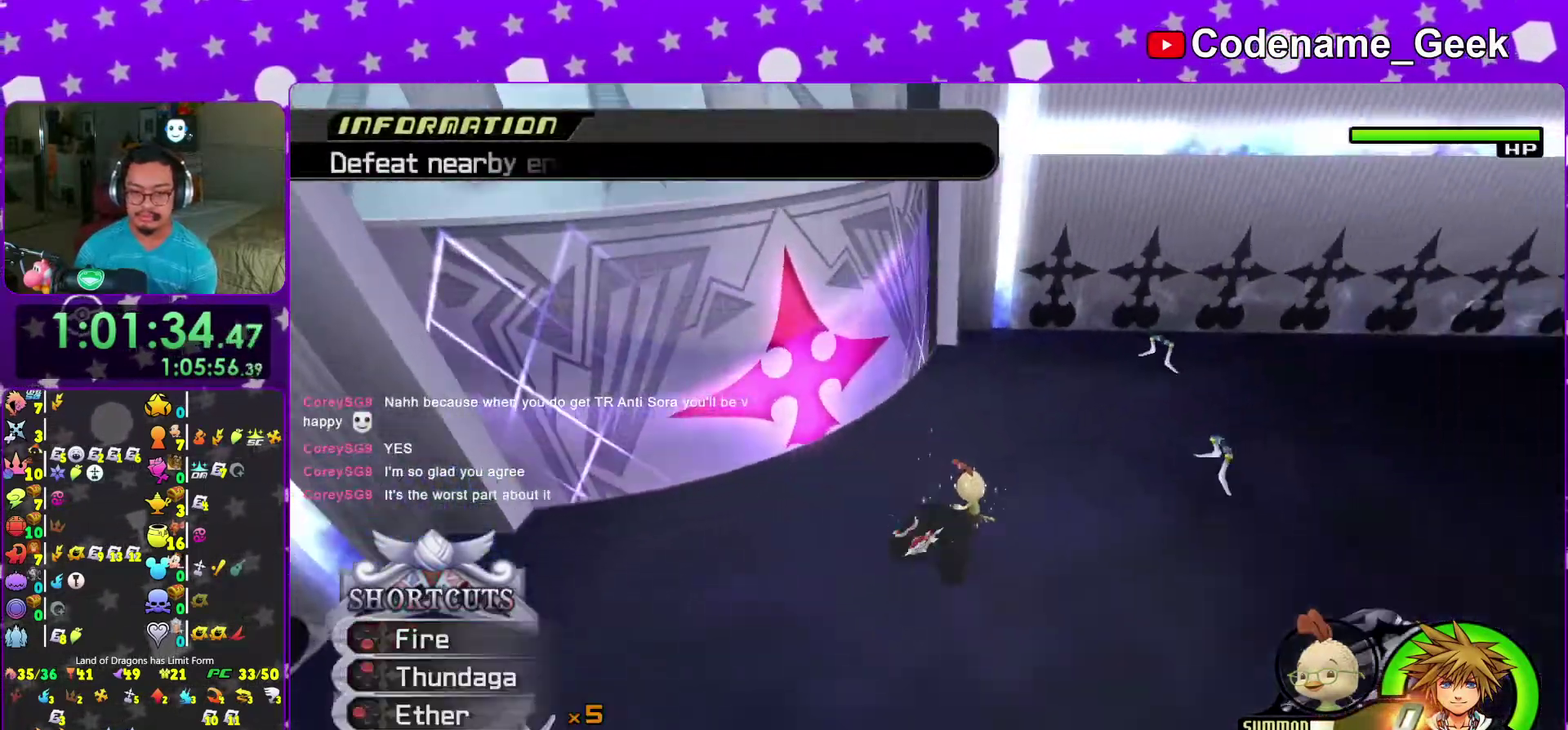
{"dt_ms": 600, "buttons": [], "left_stick": "right", "right_stick": "down-right", "events": [[167, "left_stick", "down"], [267, "left_stick", "down-left"], [317, "left_stick", "left"], [483, "left_stick", "down-left"], [533, "left_stick", "down"], [600, "left_stick", "right"]]}
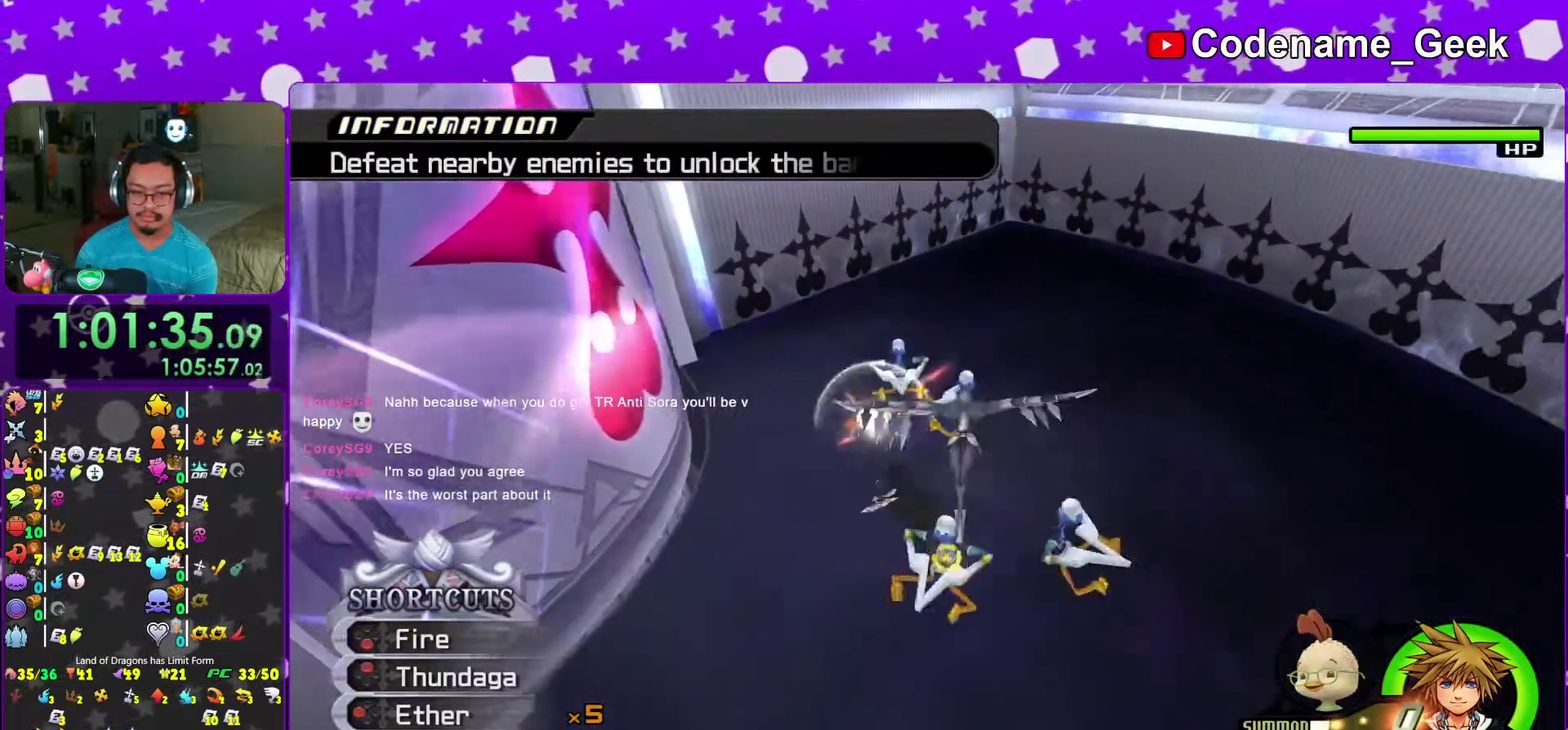
{"dt_ms": 300, "buttons": [], "left_stick": "up", "right_stick": "down", "events": [[50, "left_stick", "up-right"], [83, "right_stick", "down"], [167, "X", "down"], [267, "left_stick", "up"], [300, "X", "up"]]}
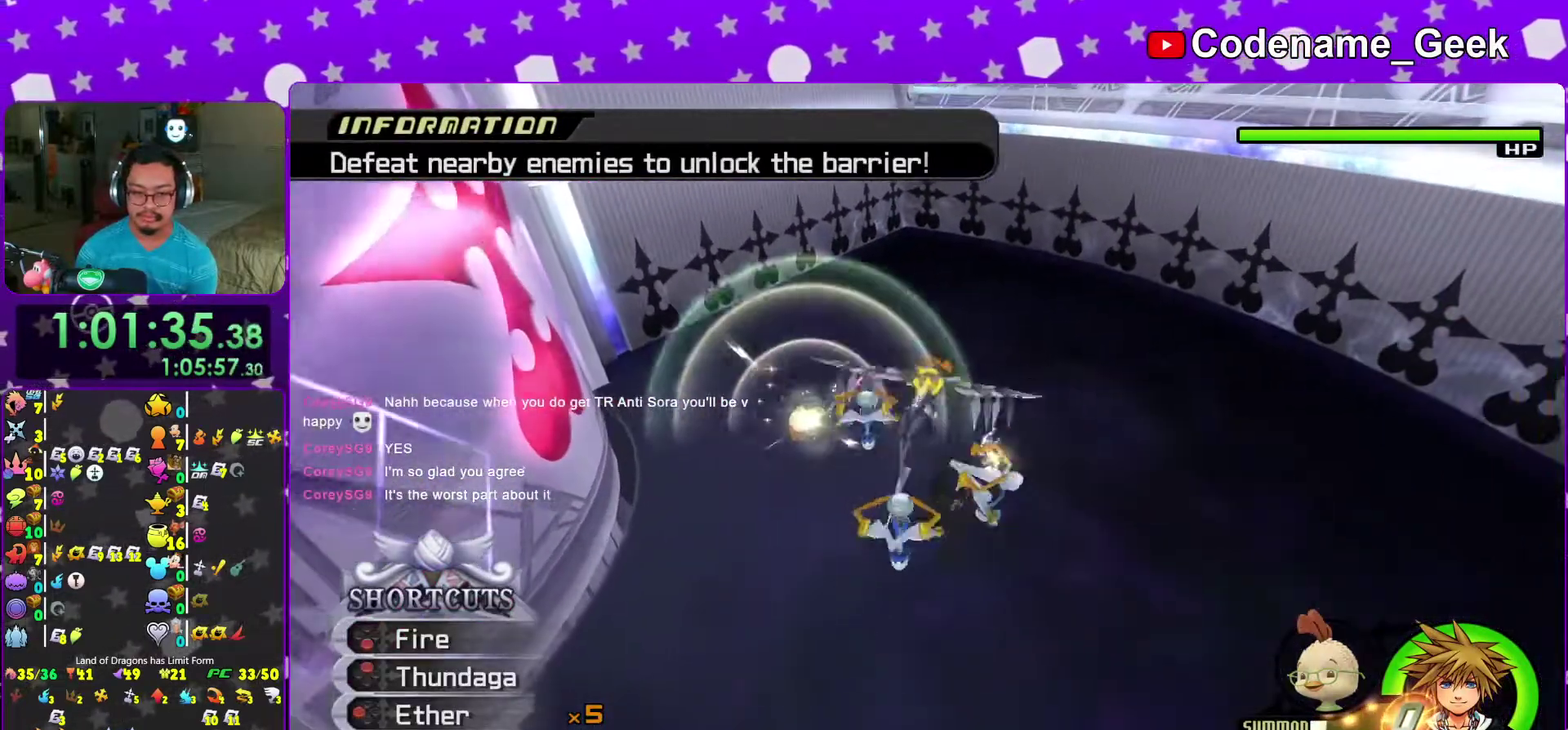
{"dt_ms": 700, "buttons": [], "left_stick": "up", "right_stick": "center"}
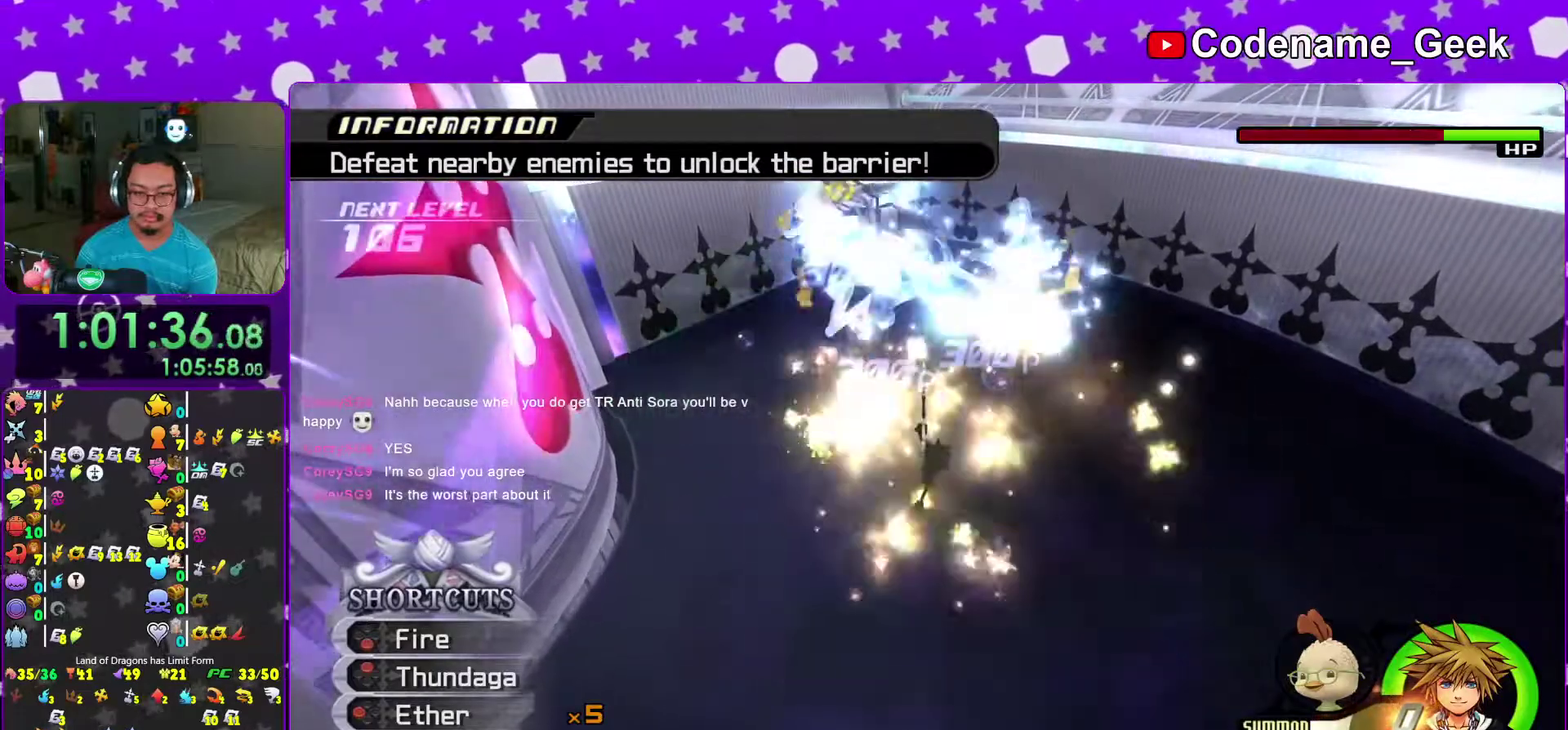
{"dt_ms": 300, "buttons": [], "left_stick": "up", "right_stick": "down"}
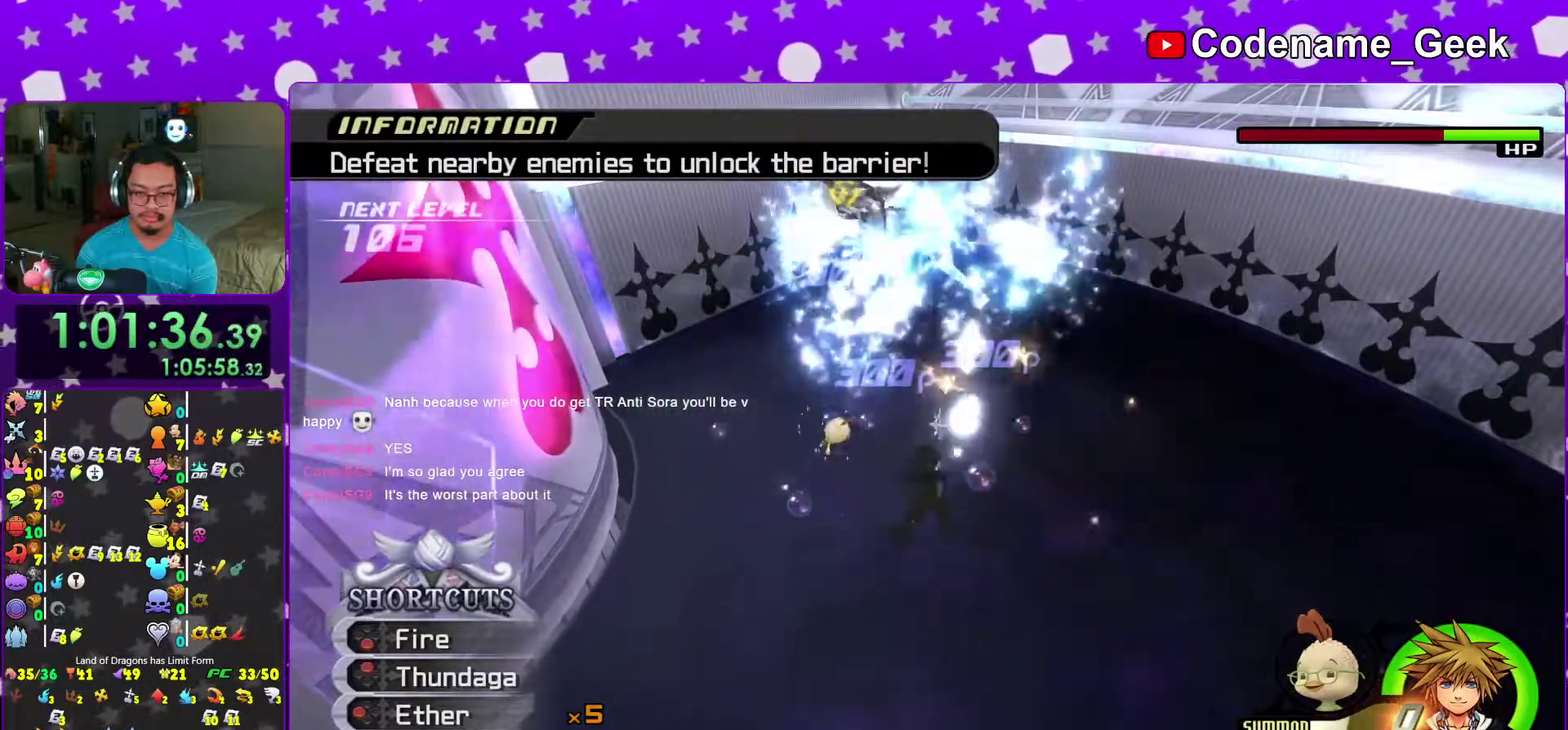
{"dt_ms": 900, "buttons": ["X"], "left_stick": "up", "right_stick": "down", "events": [[67, "right_stick", "center"], [83, "left_stick", "up-left"], [117, "right_stick", "down"], [300, "right_stick", "down-left"], [450, "X", "down"], [450, "left_stick", "up"], [583, "X", "up"], [683, "X", "down"], [683, "right_stick", "down"], [783, "X", "up"], [850, "X", "down"]]}
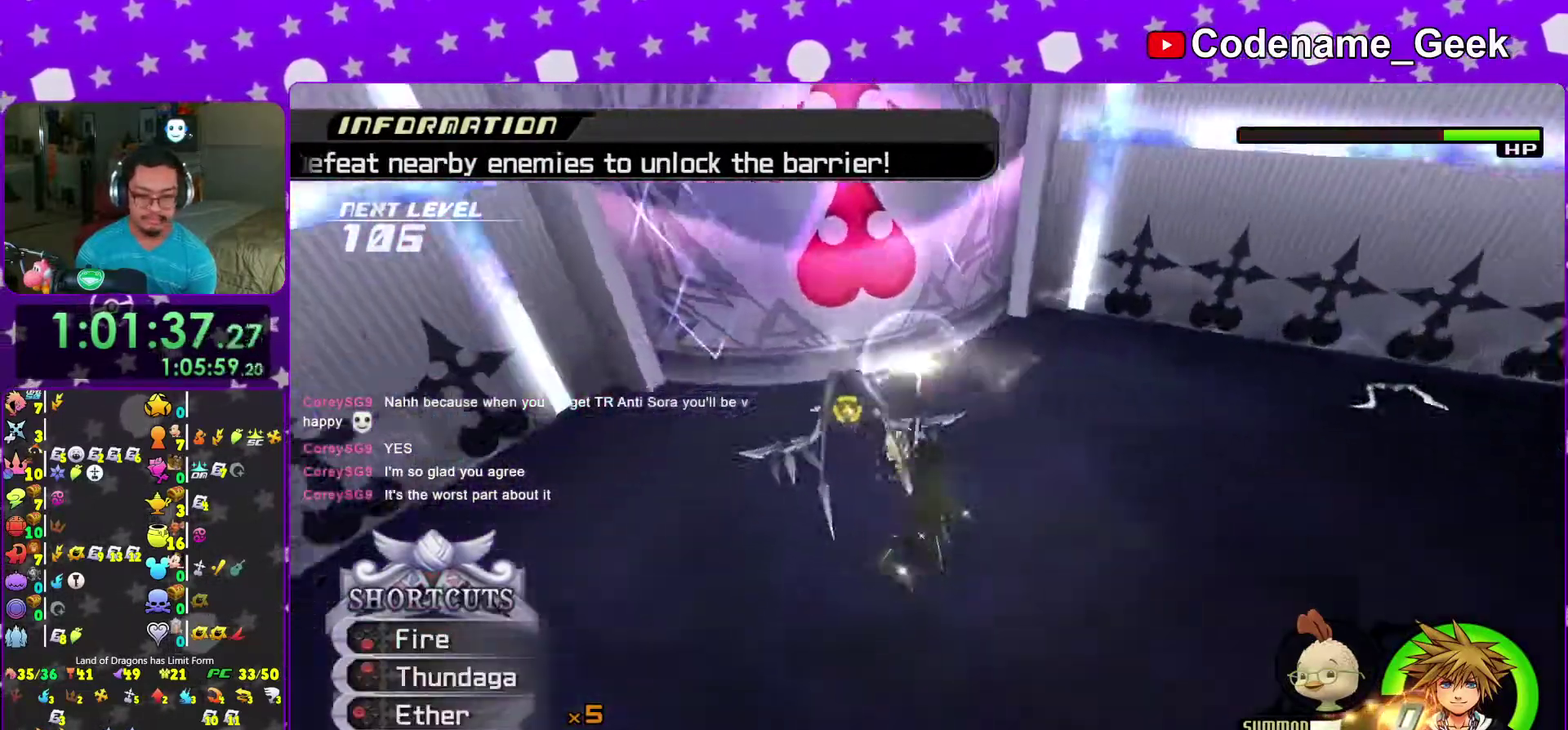
{"dt_ms": 300, "buttons": [], "left_stick": "center", "right_stick": "center", "events": [[50, "left_stick", "center"], [67, "X", "up"], [100, "right_stick", "center"], [167, "left_stick", "down"], [233, "left_stick", "center"]]}
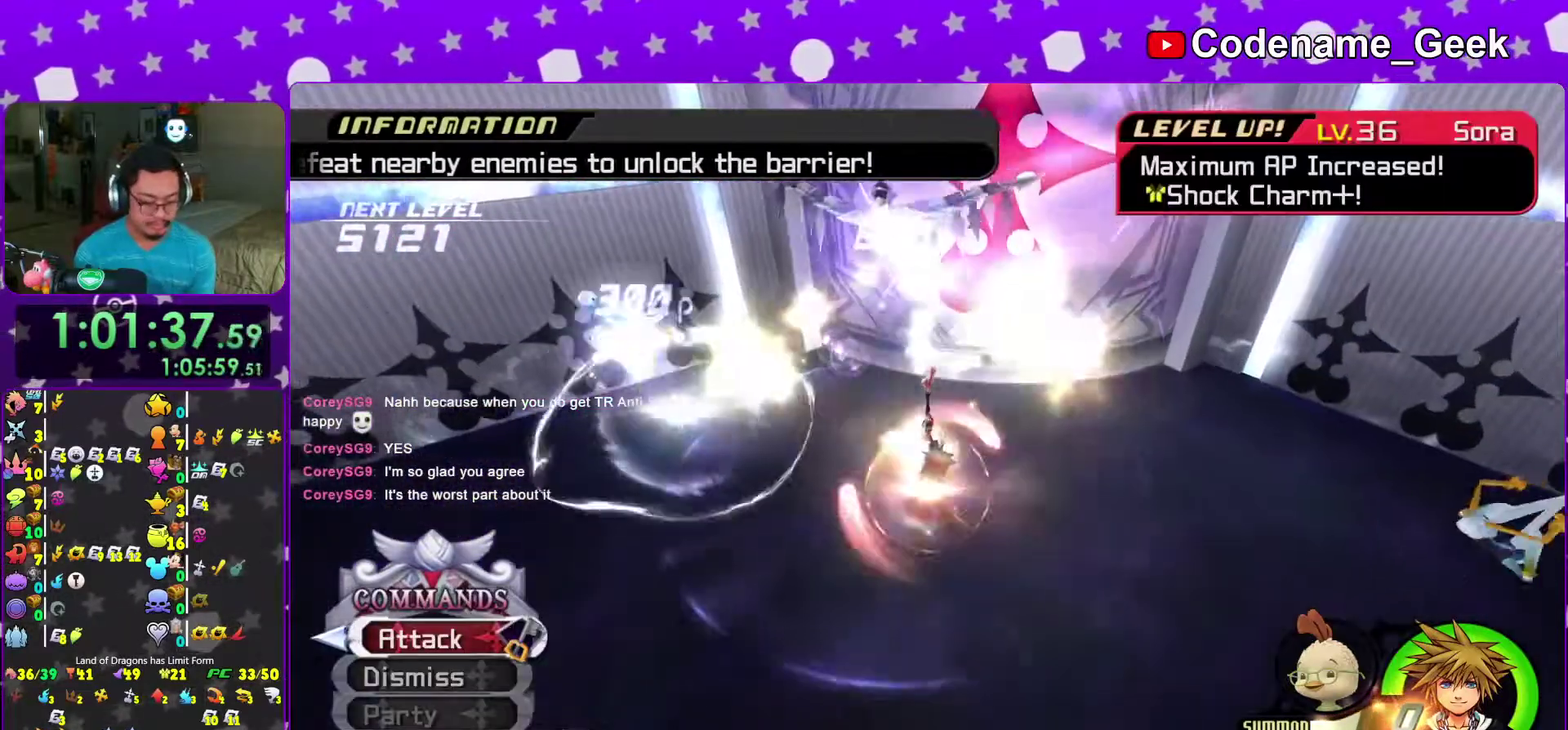
{"dt_ms": 700, "buttons": [], "left_stick": "center", "right_stick": "center", "events": []}
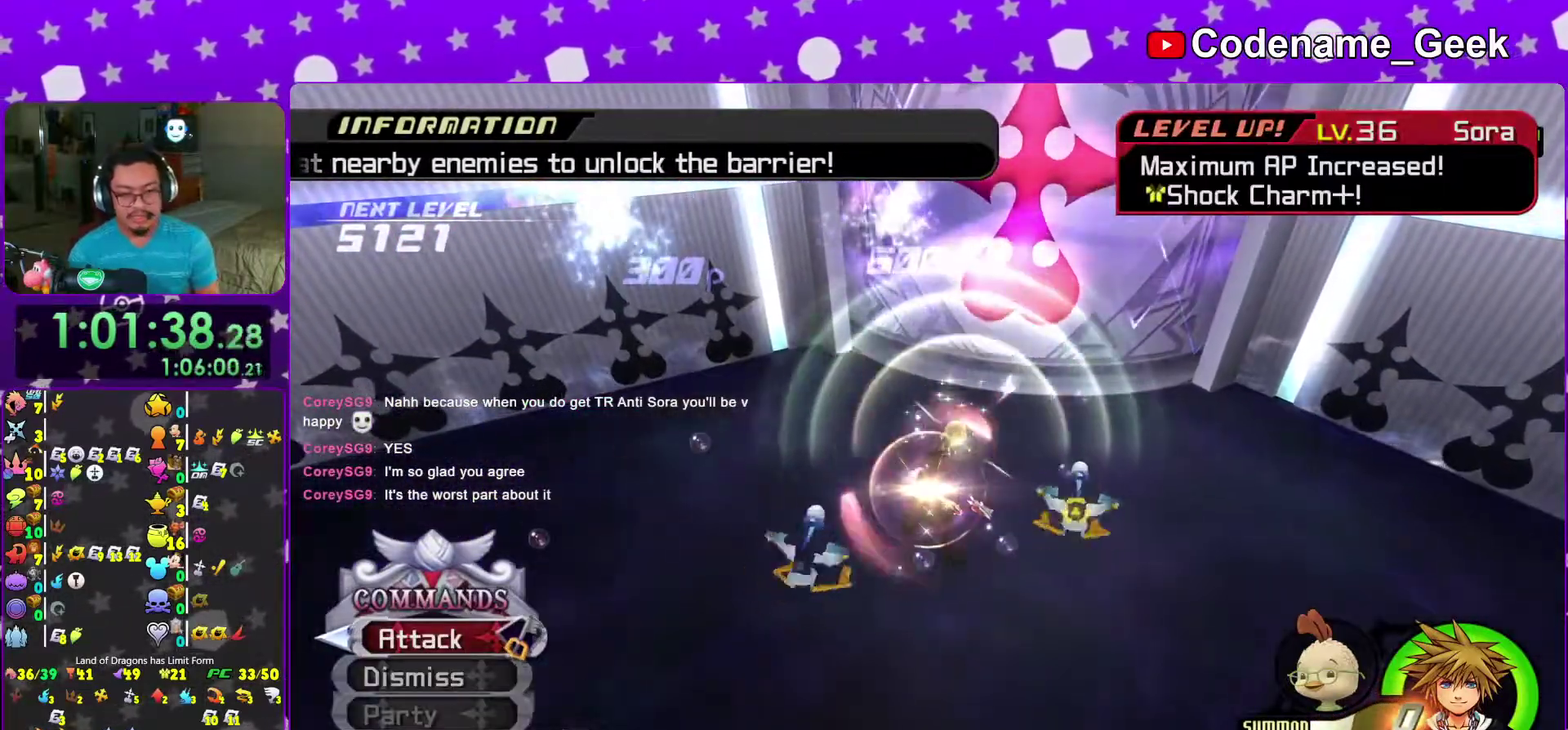
{"dt_ms": 300, "buttons": [], "left_stick": "down-left", "right_stick": "center", "events": [[300, "left_stick", "down-left"]]}
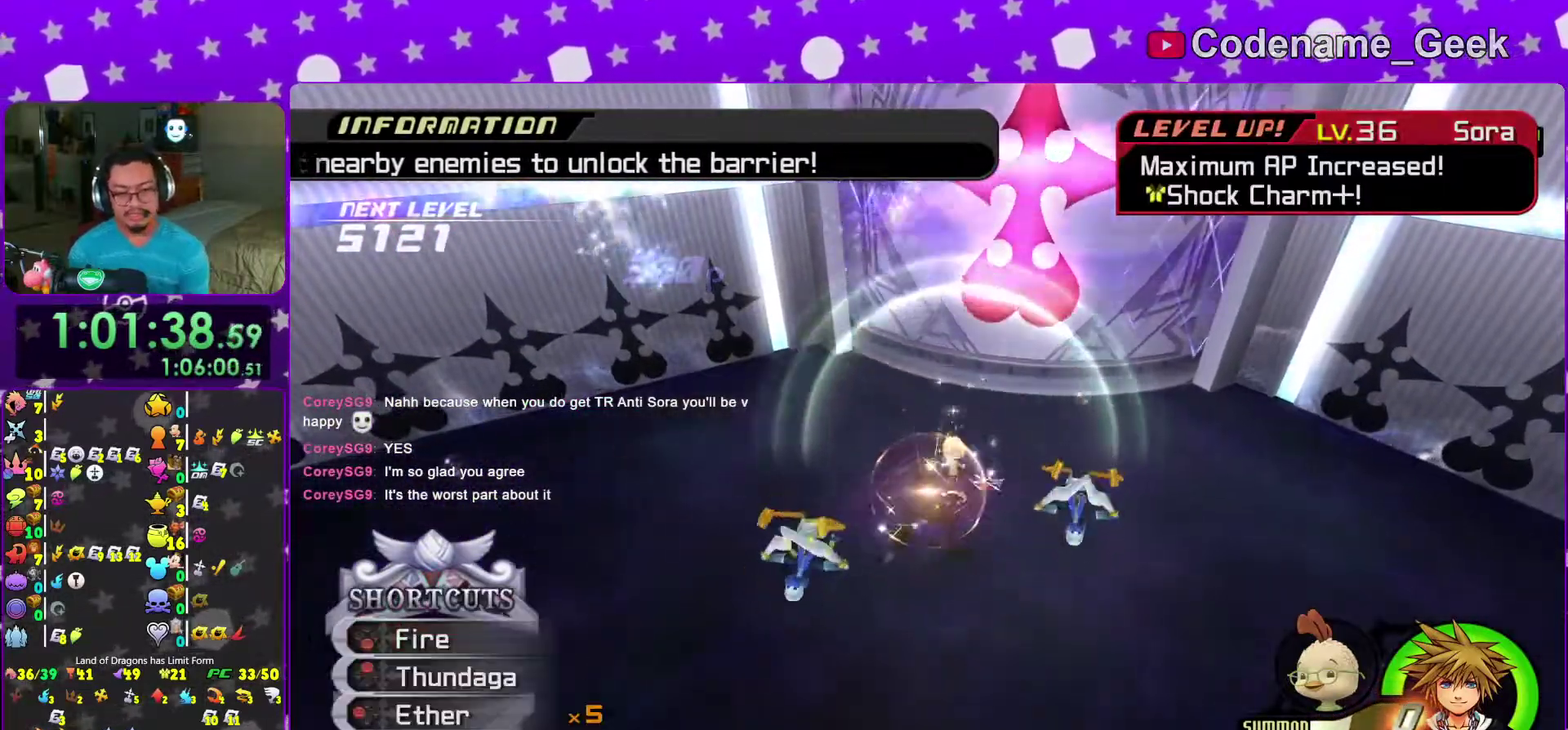
{"dt_ms": 700, "buttons": [], "left_stick": "center", "right_stick": "center", "events": [[50, "right_stick", "down"], [83, "left_stick", "down"], [117, "right_stick", "down-right"], [133, "left_stick", "down-right"], [167, "X", "down"], [217, "left_stick", "right"], [250, "X", "up"], [250, "right_stick", "center"], [283, "left_stick", "up-right"], [333, "X", "down"], [333, "left_stick", "center"], [433, "X", "up"], [450, "right_stick", "down-right"], [533, "X", "down"], [533, "right_stick", "right"], [650, "X", "up"], [667, "right_stick", "center"]]}
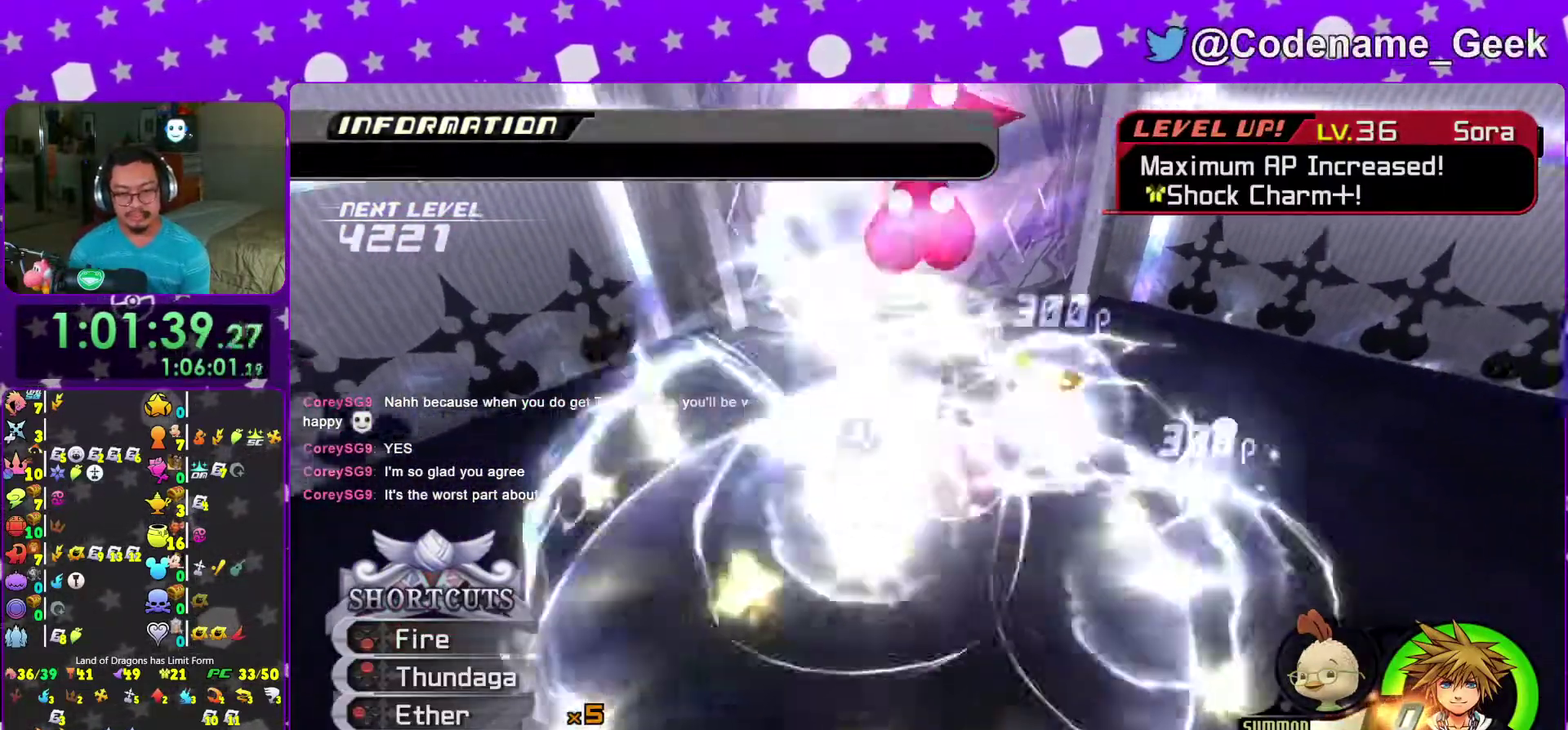
{"dt_ms": 300, "buttons": [], "left_stick": "up-right", "right_stick": "center", "events": [[50, "left_stick", "up"], [100, "left_stick", "up-right"], [133, "right_stick", "down-right"], [250, "right_stick", "center"]]}
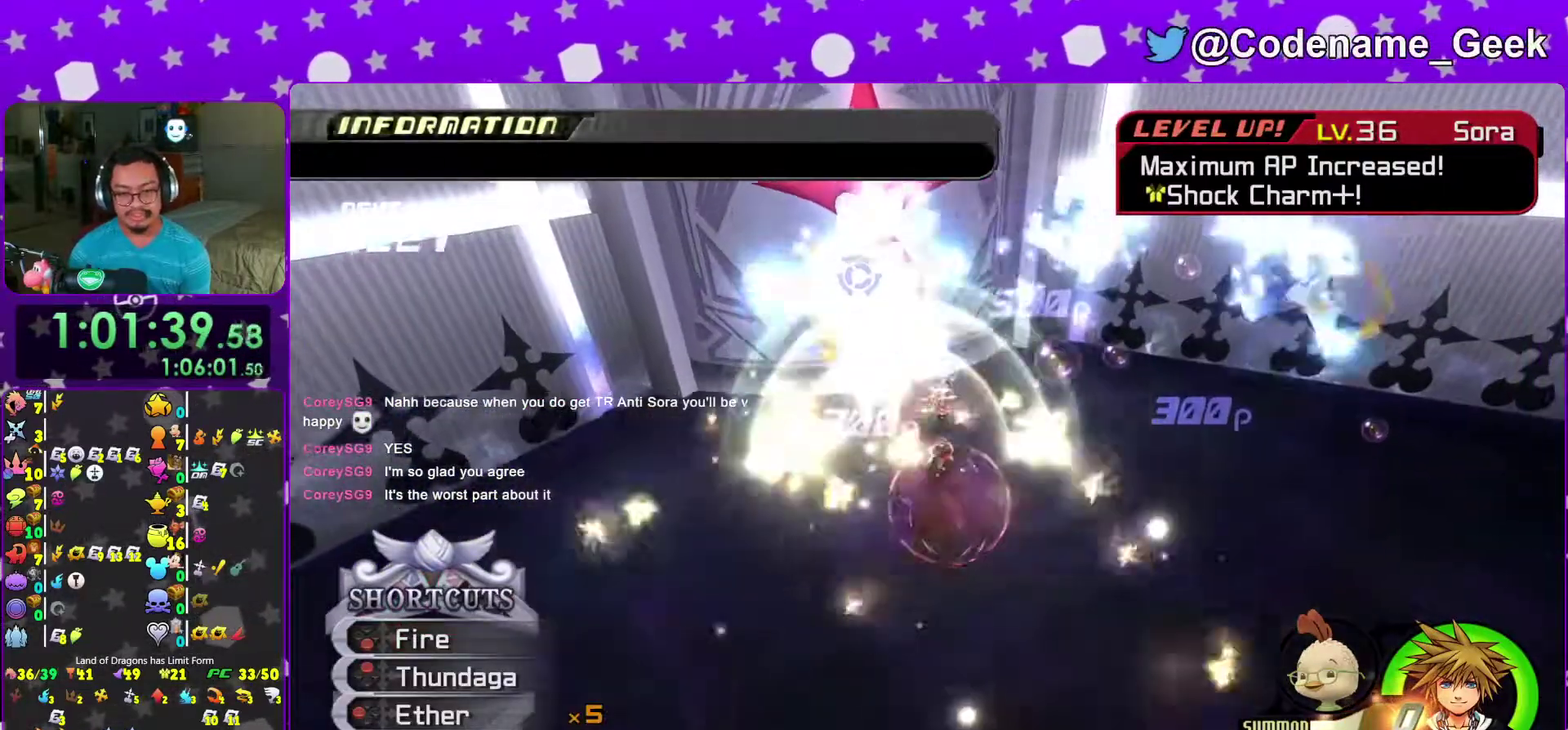
{"dt_ms": 600, "buttons": [], "left_stick": "up", "right_stick": "up-left", "events": [[33, "right_stick", "down"], [133, "right_stick", "center"], [150, "left_stick", "up"], [217, "right_stick", "down"], [333, "right_stick", "center"], [533, "right_stick", "up-left"]]}
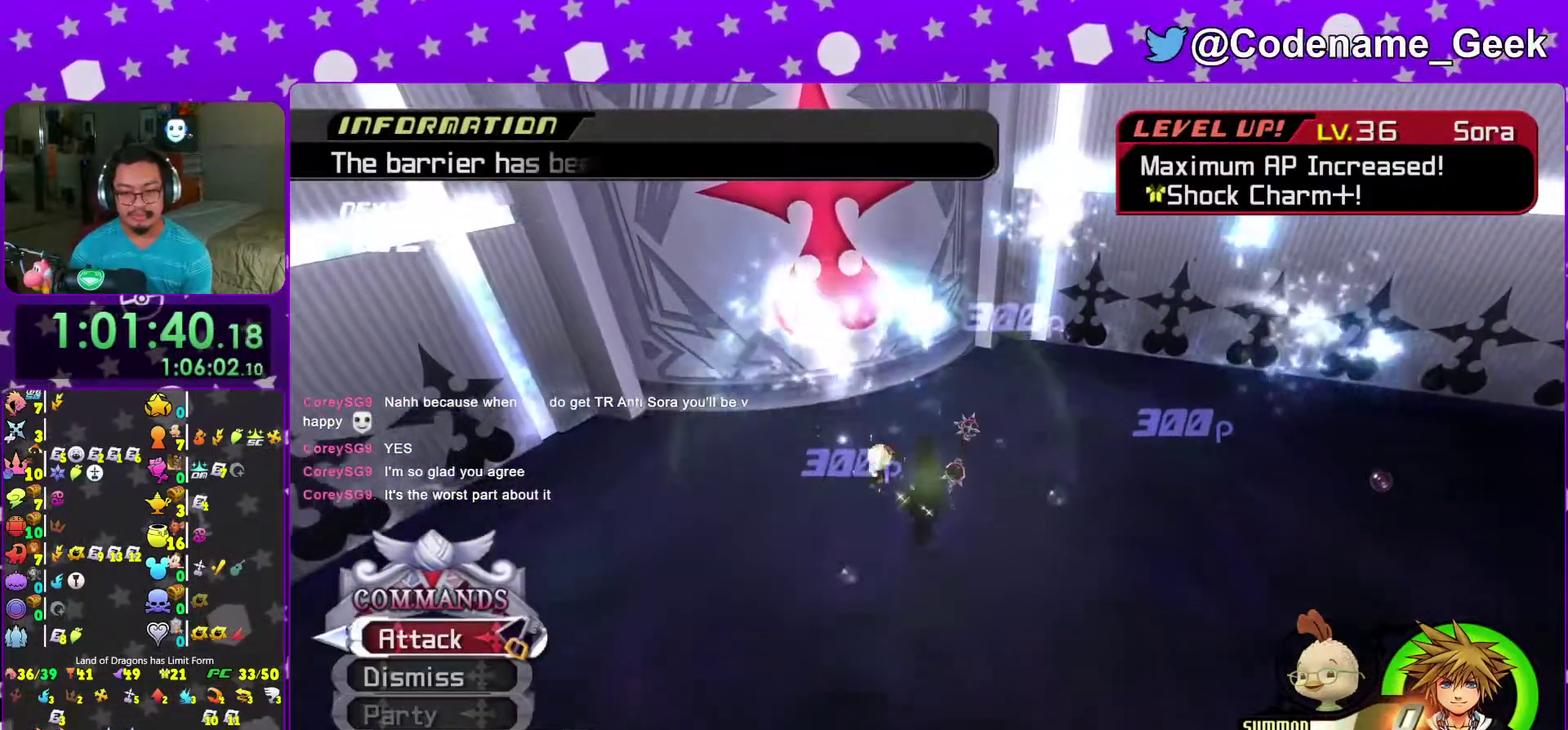
{"dt_ms": 400, "buttons": [], "left_stick": "up", "right_stick": "center"}
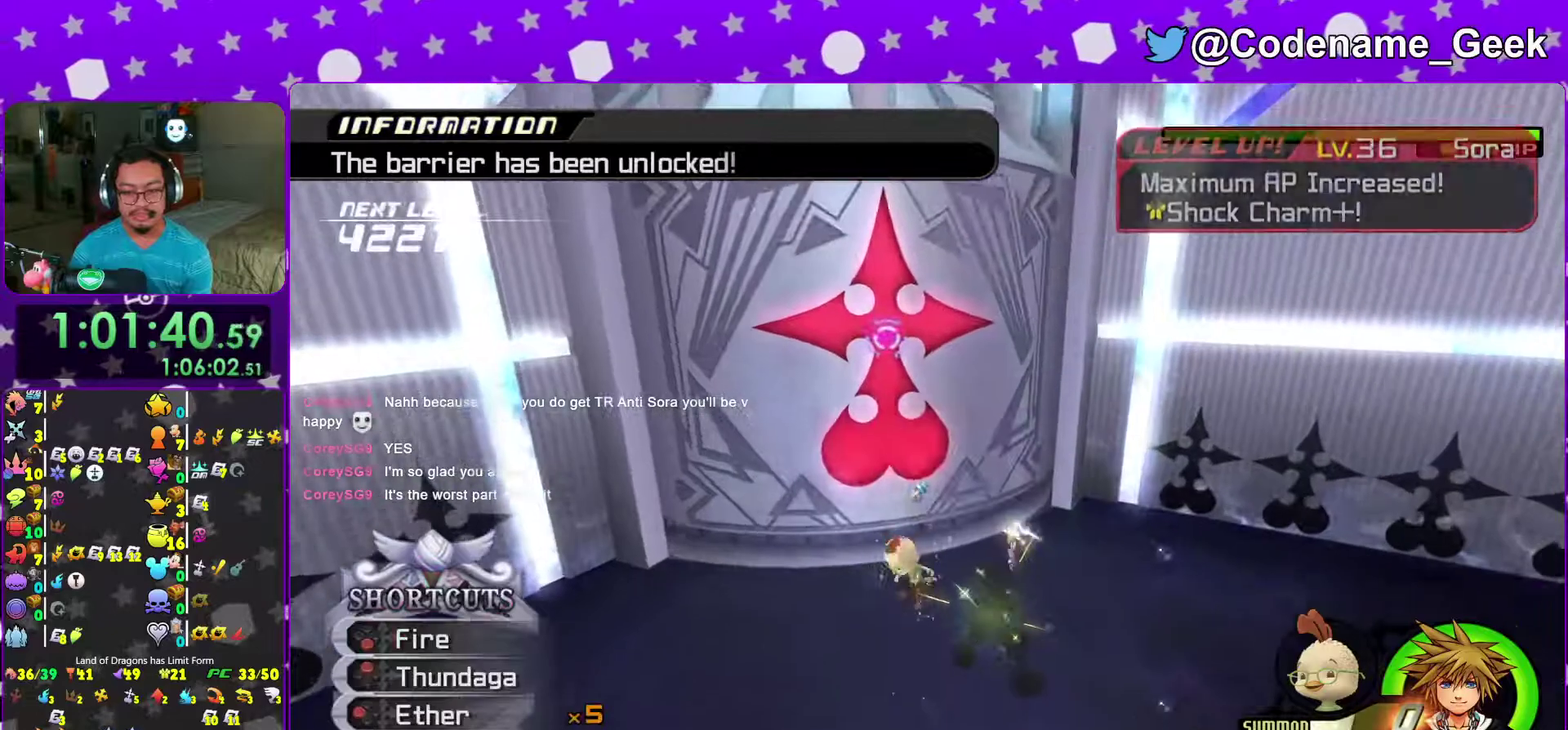
{"dt_ms": 600, "buttons": ["A"], "left_stick": "up", "right_stick": "center"}
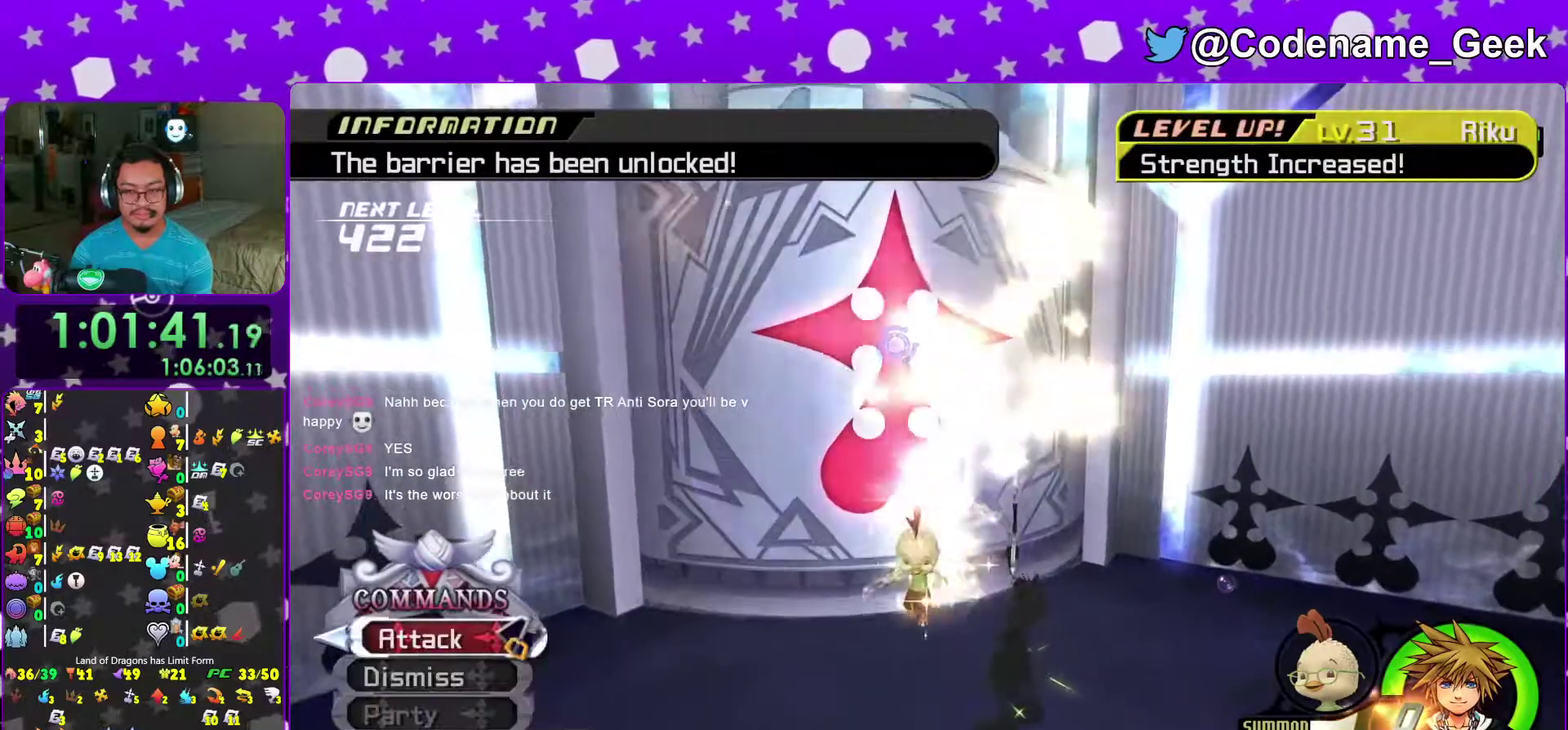
{"dt_ms": 400, "buttons": ["A"], "left_stick": "up", "right_stick": "center", "events": [[100, "A", "up"], [183, "A", "down"], [283, "A", "up"], [350, "A", "down"]]}
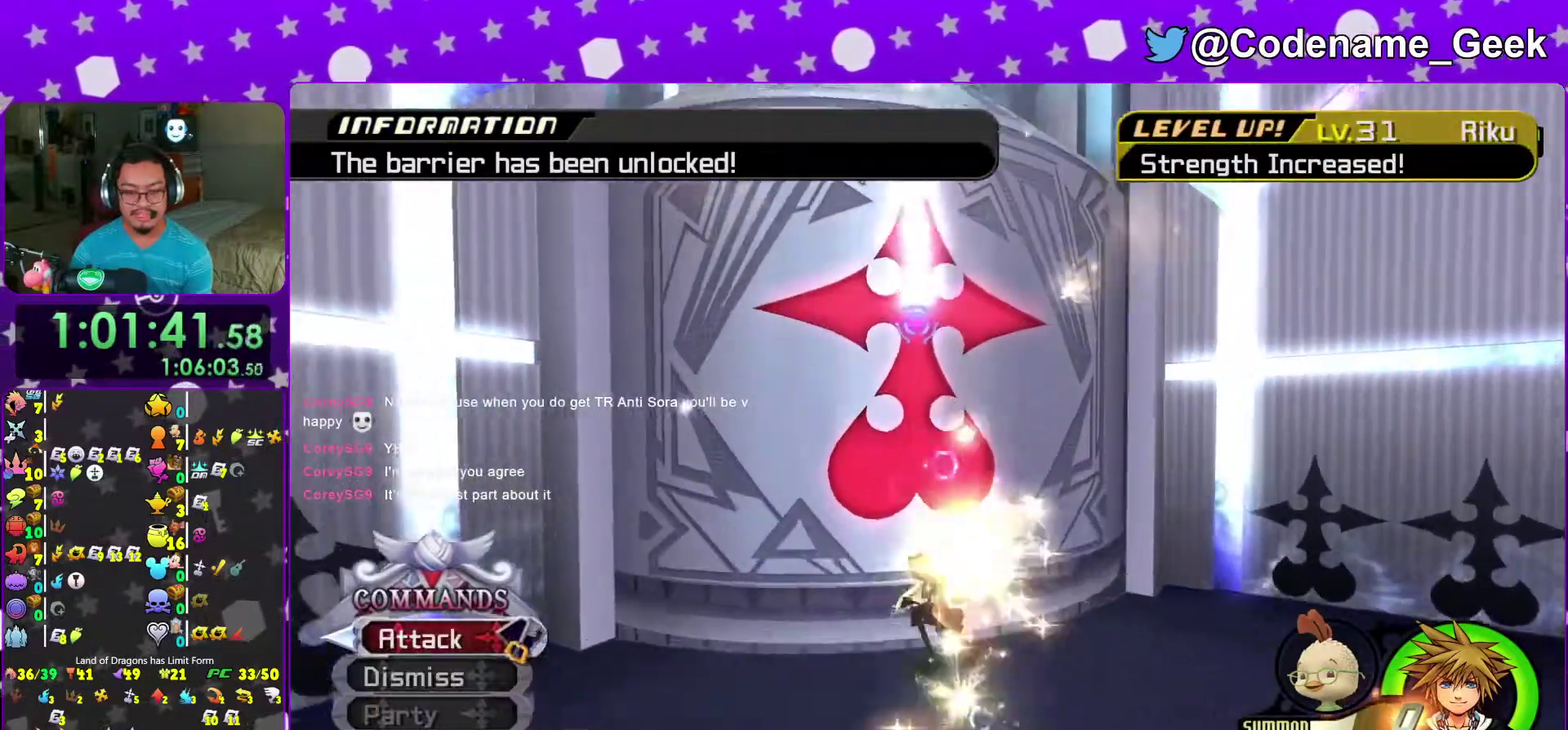
{"dt_ms": 500, "buttons": [], "left_stick": "center", "right_stick": "center", "events": [[83, "A", "up"], [150, "A", "down"], [250, "A", "up"], [333, "A", "down"], [333, "left_stick", "center"], [433, "A", "up"]]}
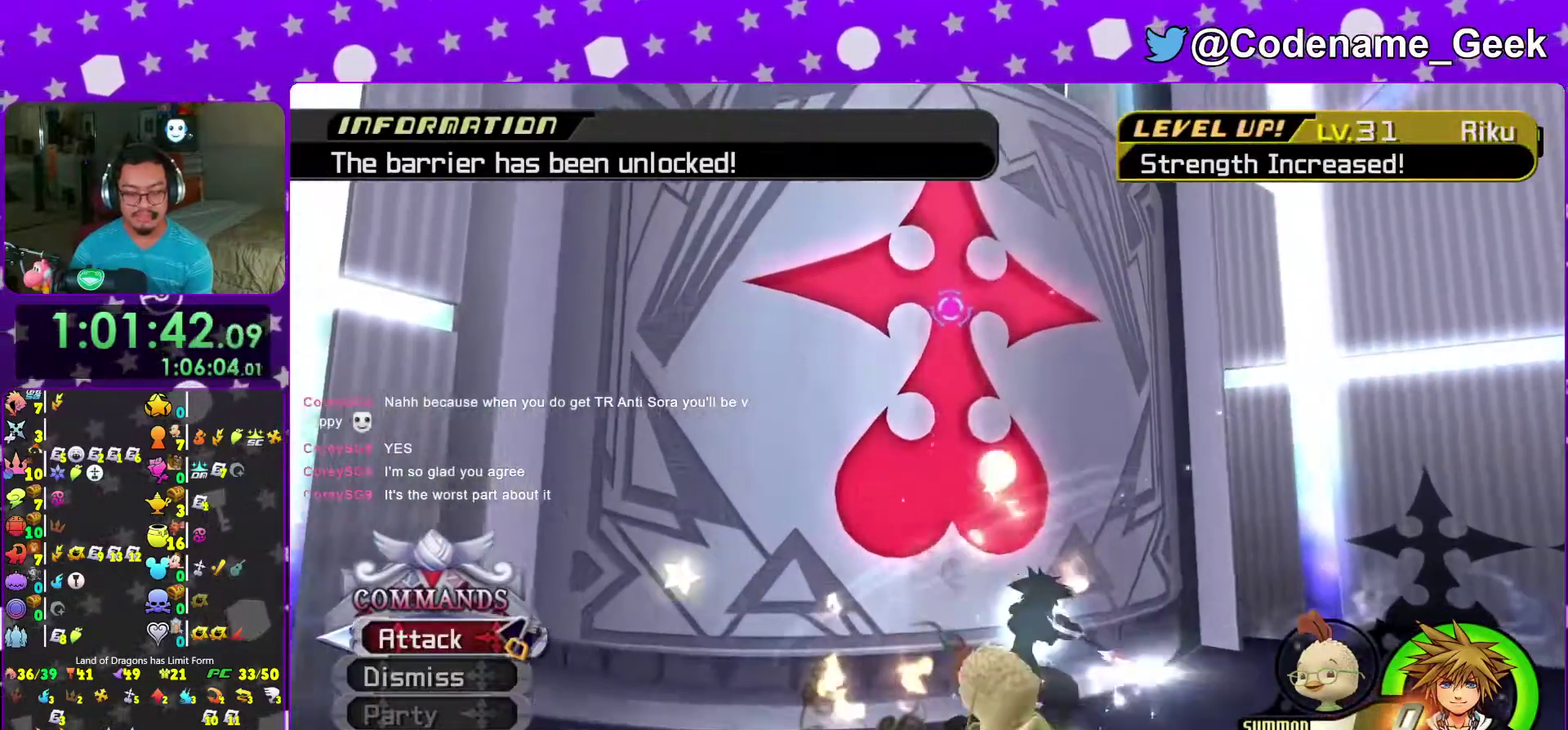
{"dt_ms": 500, "buttons": ["A"], "left_stick": "center", "right_stick": "center", "events": [[33, "A", "down"], [117, "A", "up"], [183, "A", "down"], [283, "A", "up"], [350, "A", "down"]]}
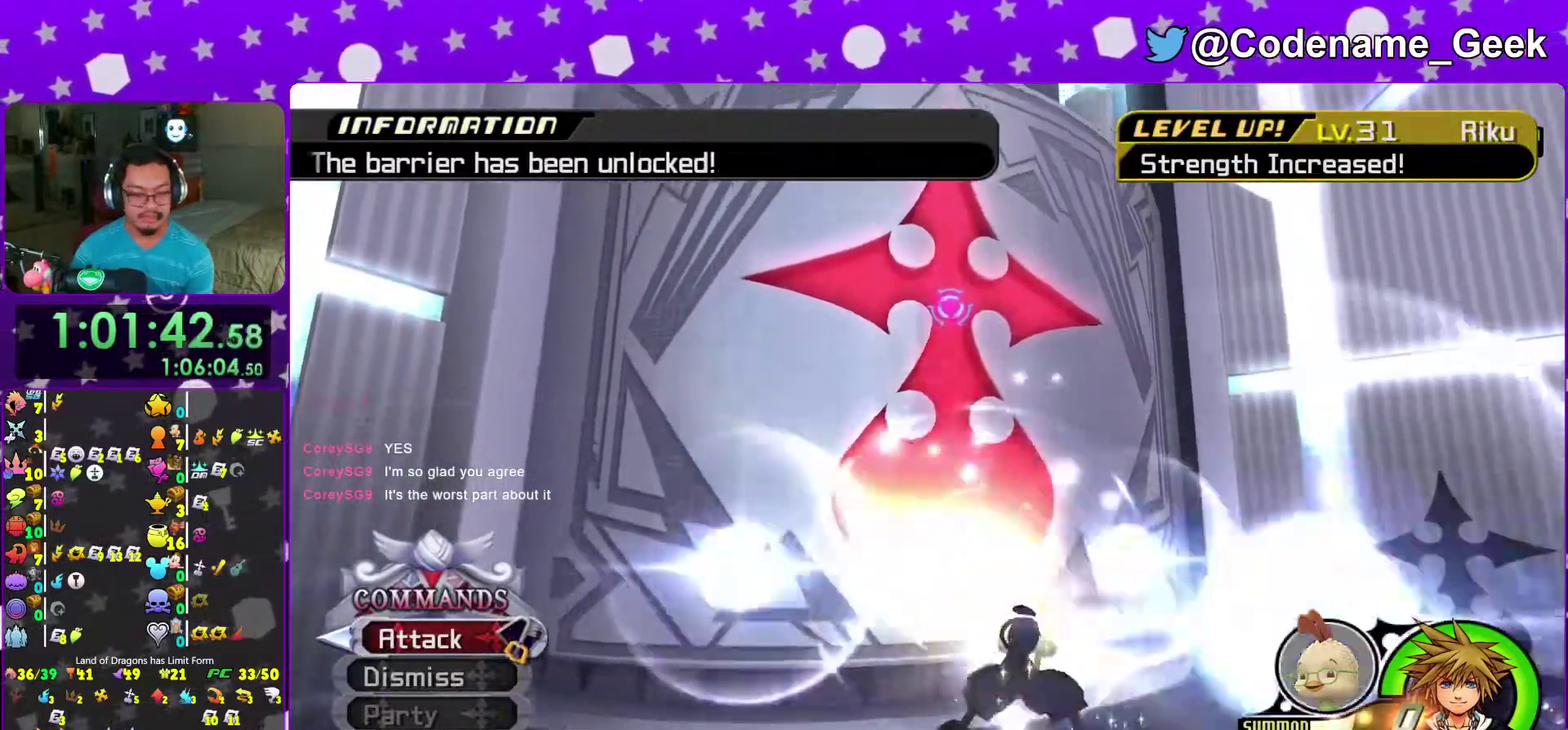
{"dt_ms": 500, "buttons": ["A"], "left_stick": "down", "right_stick": "center", "events": [[100, "right_stick", "down"], [183, "right_stick", "center"], [267, "right_stick", "down"], [383, "left_stick", "down"], [383, "right_stick", "center"]]}
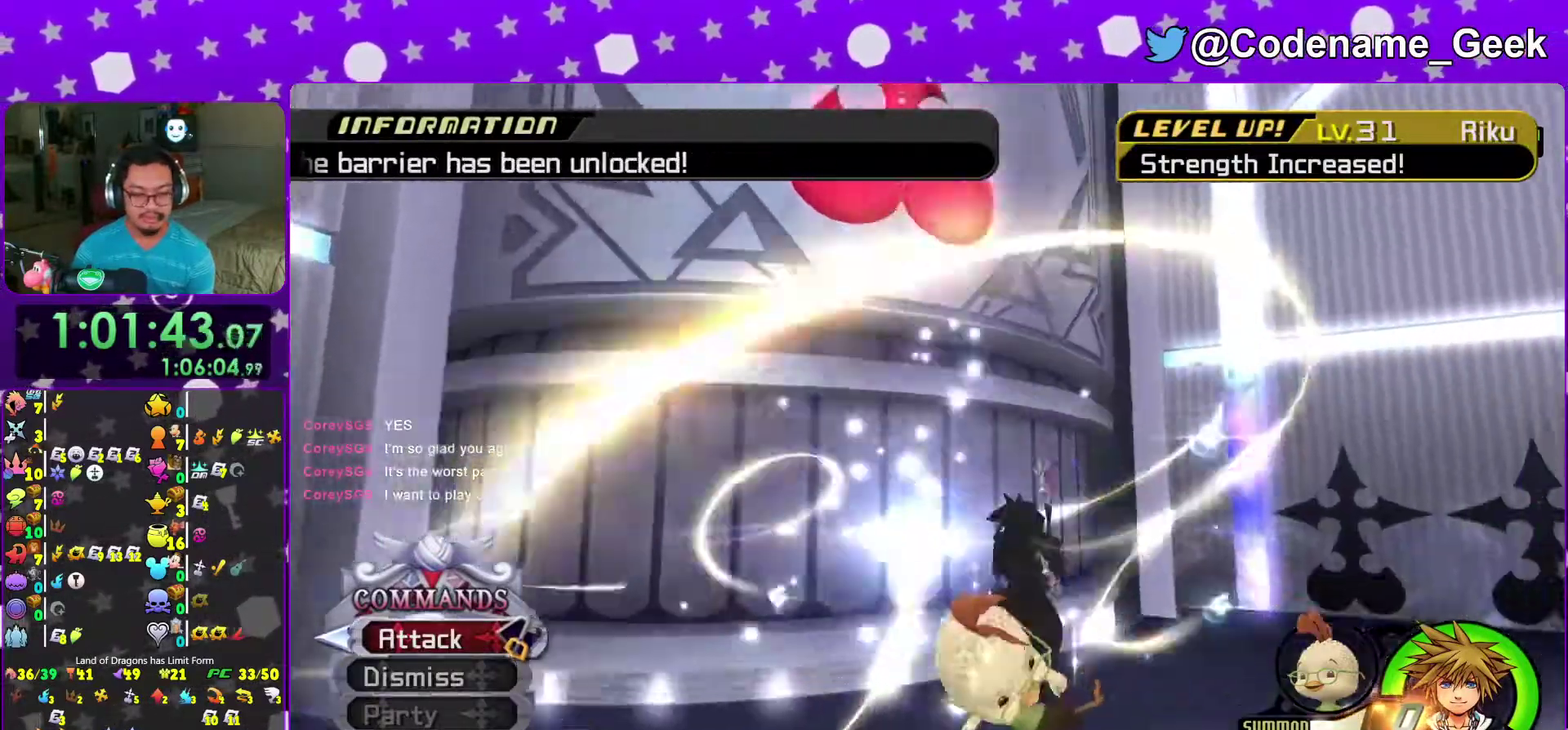
{"dt_ms": 500, "buttons": [], "left_stick": "down", "right_stick": "down", "events": [[50, "A", "up"], [200, "right_stick", "down"]]}